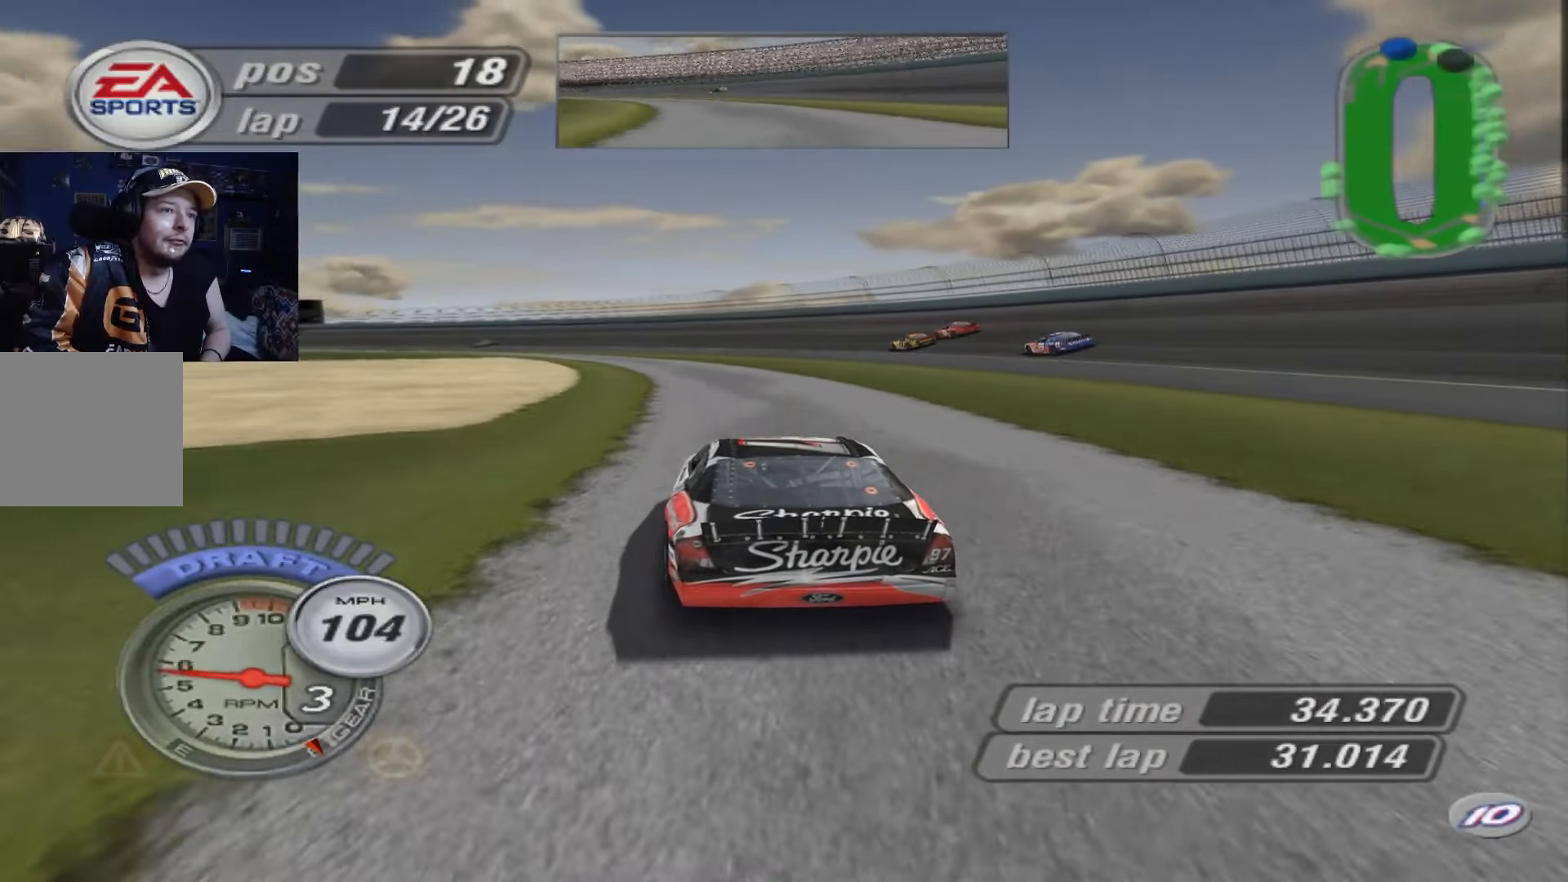
Gameplay with a controller (Xbox layout); each line is a JSON object with the inputs held at the frame after it. "events" lists button and stick changes between this image and that frame as [ms after this image, input, new state], when the widget could be followed in between. Not read: right_stick.
{"buttons": [], "left_stick": "up-left", "events": [[34, "A", "down"], [234, "A", "up"], [234, "left_stick", "up-left"]]}
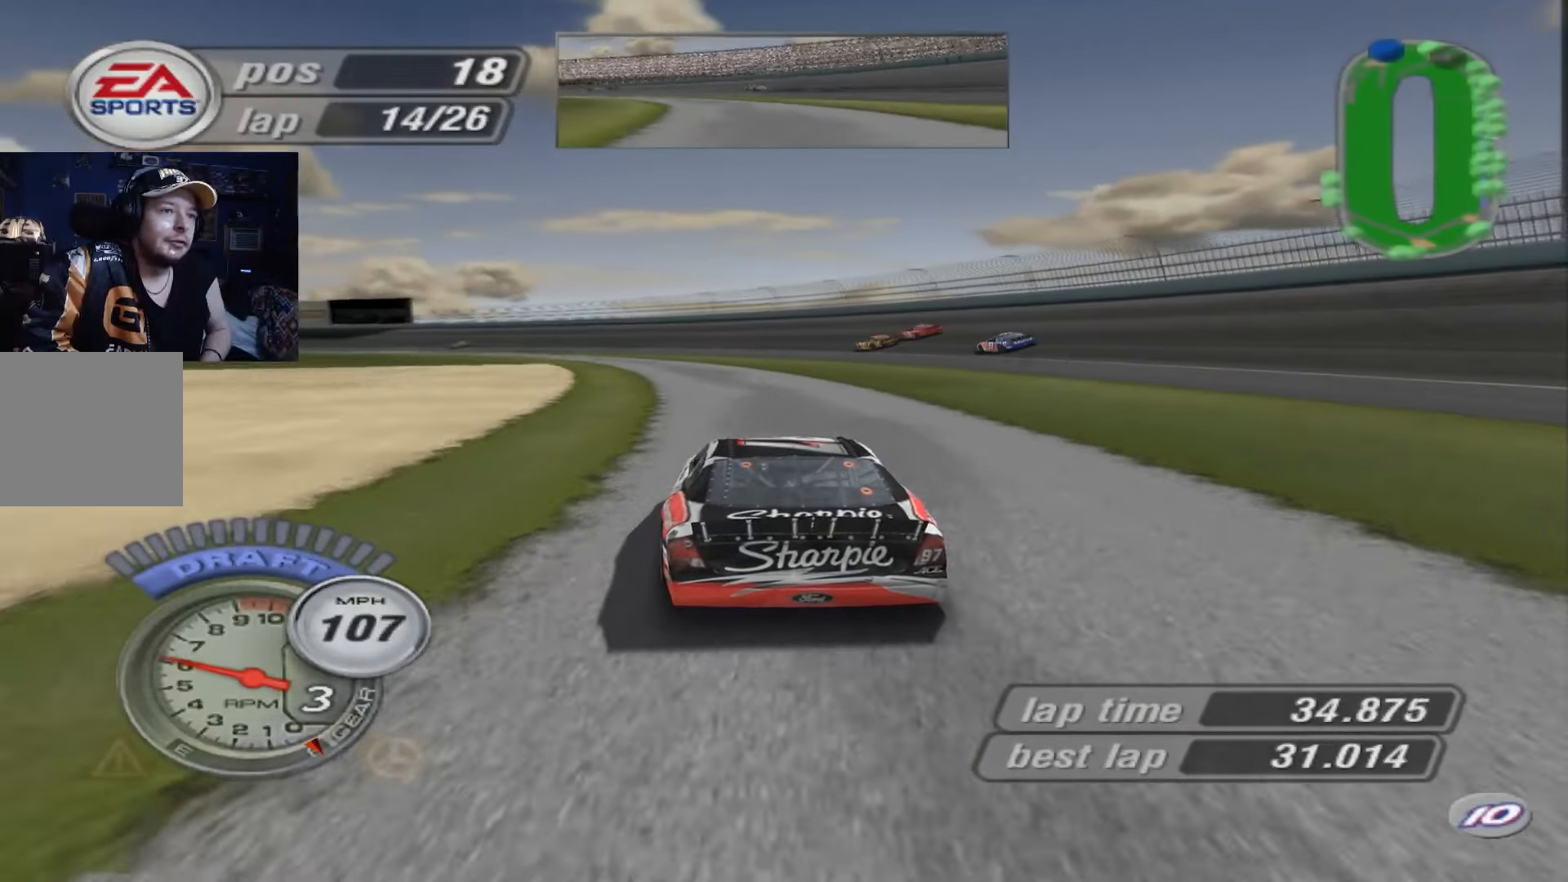
{"buttons": ["A"], "left_stick": "left", "events": [[434, "left_stick", "left"], [467, "A", "down"]]}
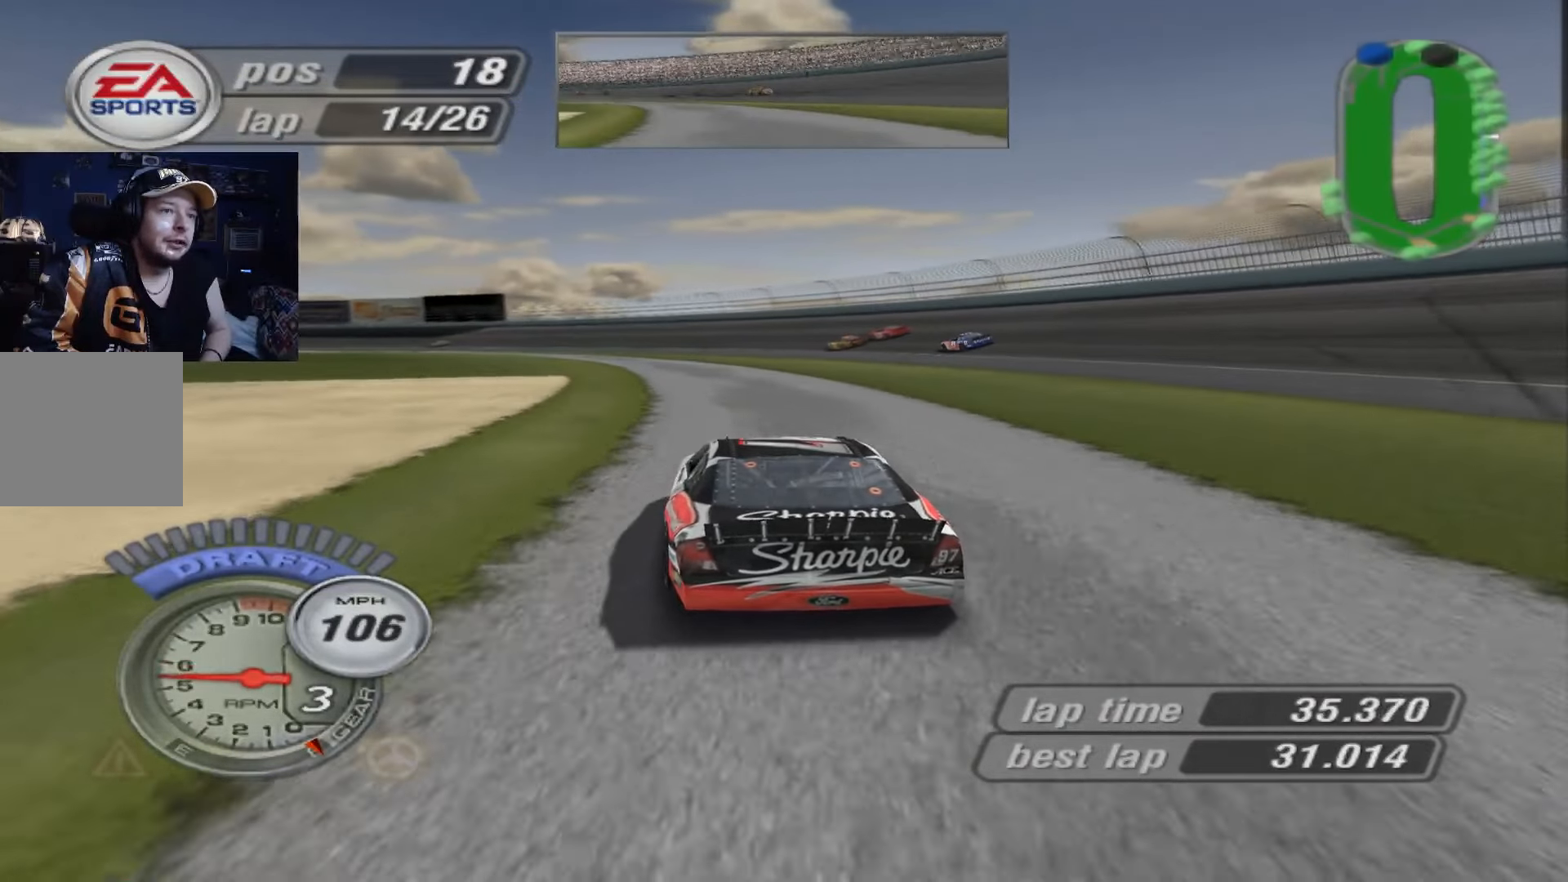
{"buttons": [], "left_stick": "center", "events": [[167, "A", "up"], [201, "left_stick", "up-left"], [467, "left_stick", "center"]]}
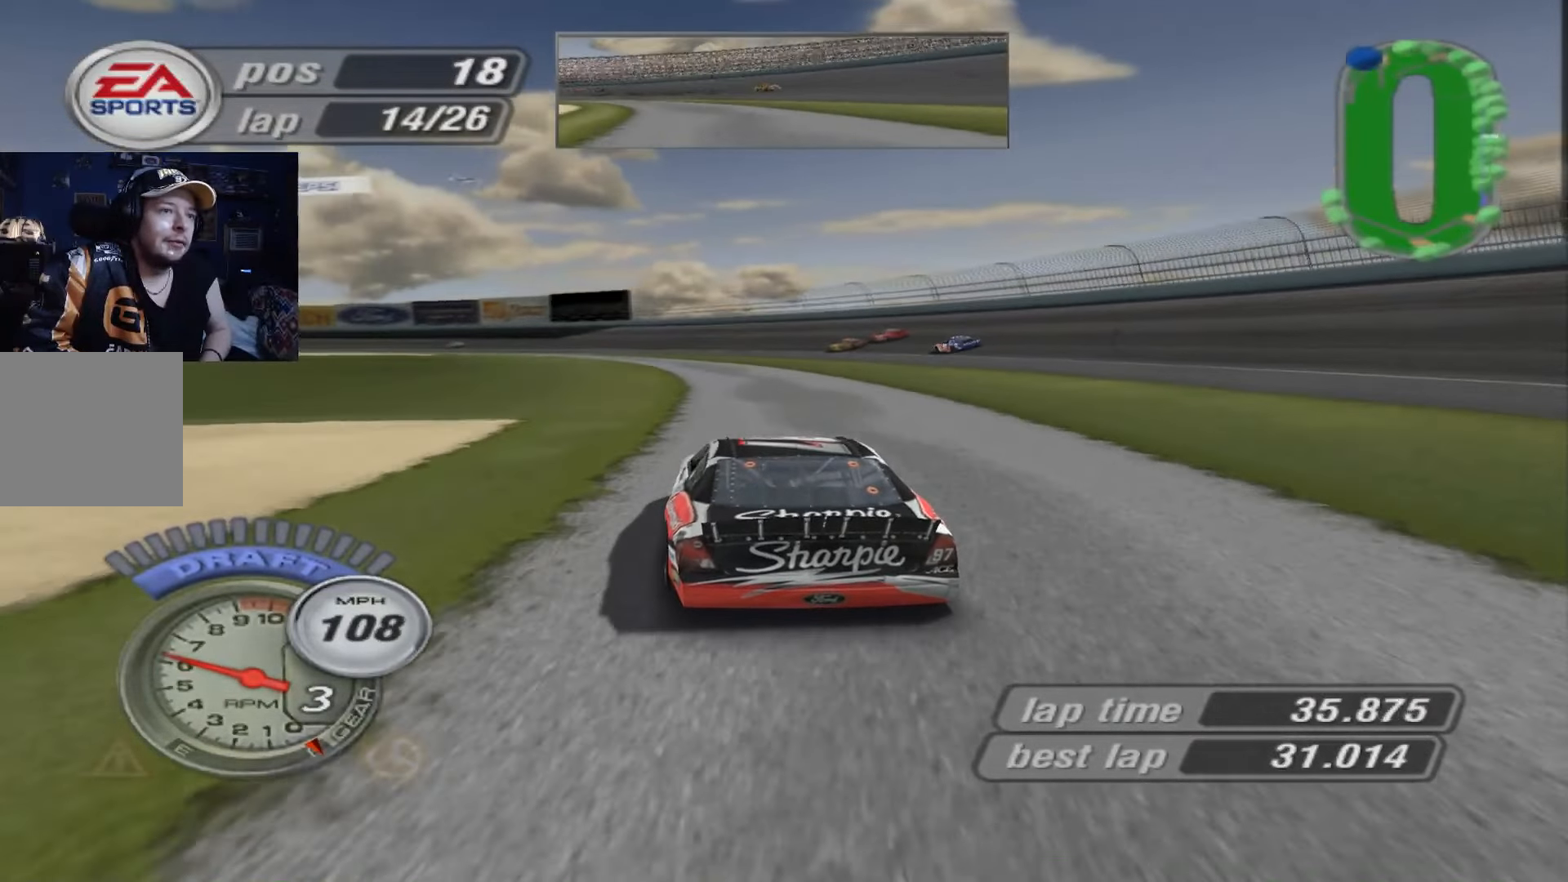
{"buttons": [], "left_stick": "up-left", "events": [[100, "A", "down"], [133, "left_stick", "up-left"], [333, "left_stick", "left"], [367, "A", "up"], [434, "left_stick", "up-left"]]}
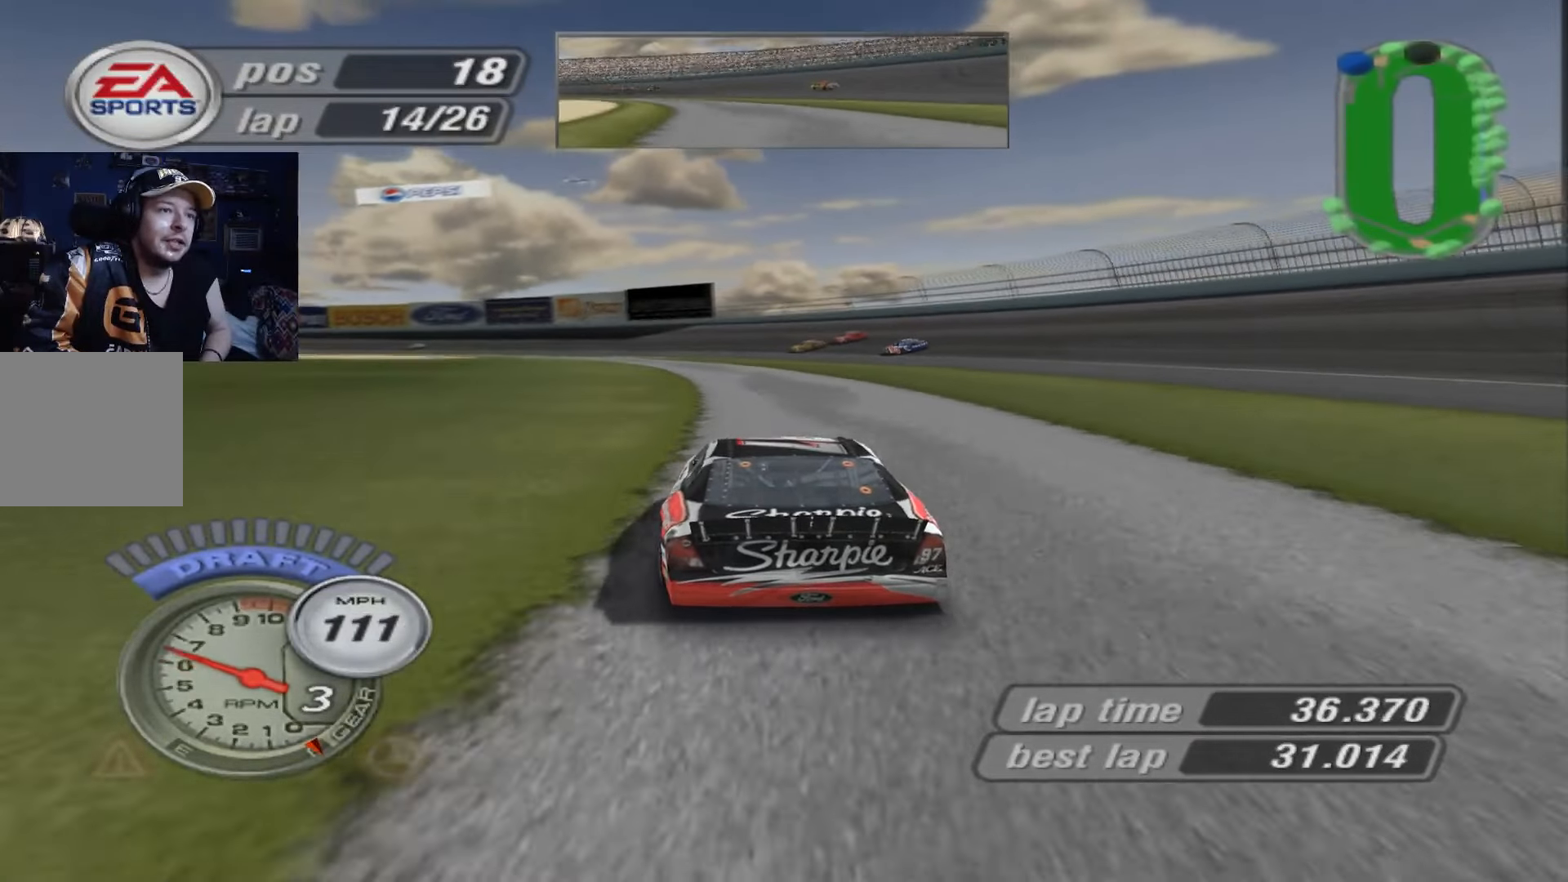
{"buttons": ["A"], "left_stick": "up-left", "events": [[267, "A", "down"]]}
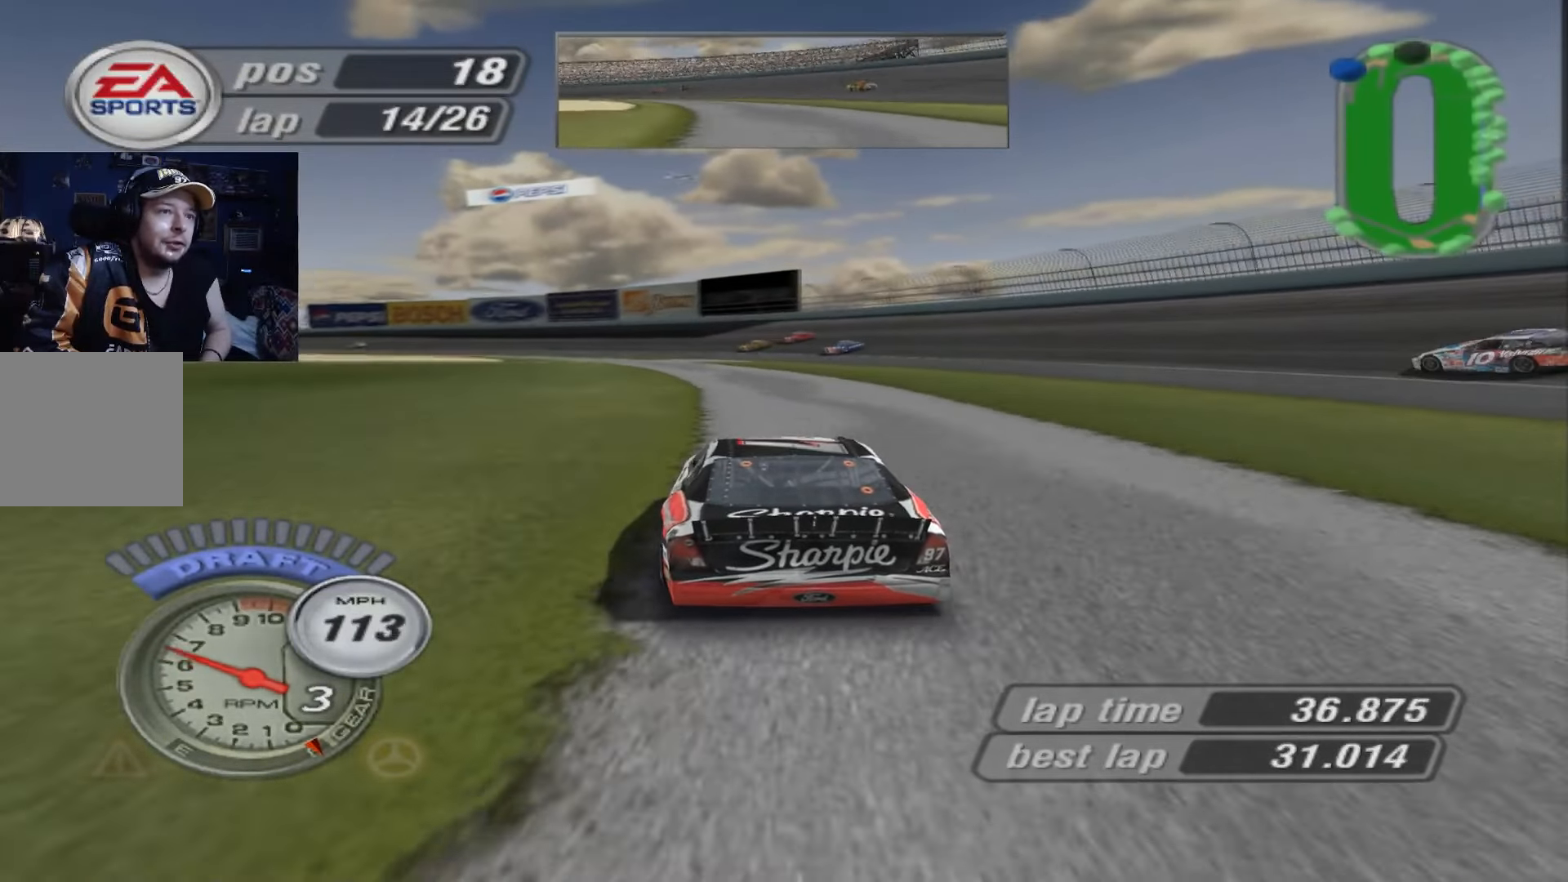
{"buttons": [], "left_stick": "up-left", "events": [[67, "A", "up"], [167, "left_stick", "left"], [267, "left_stick", "up-left"]]}
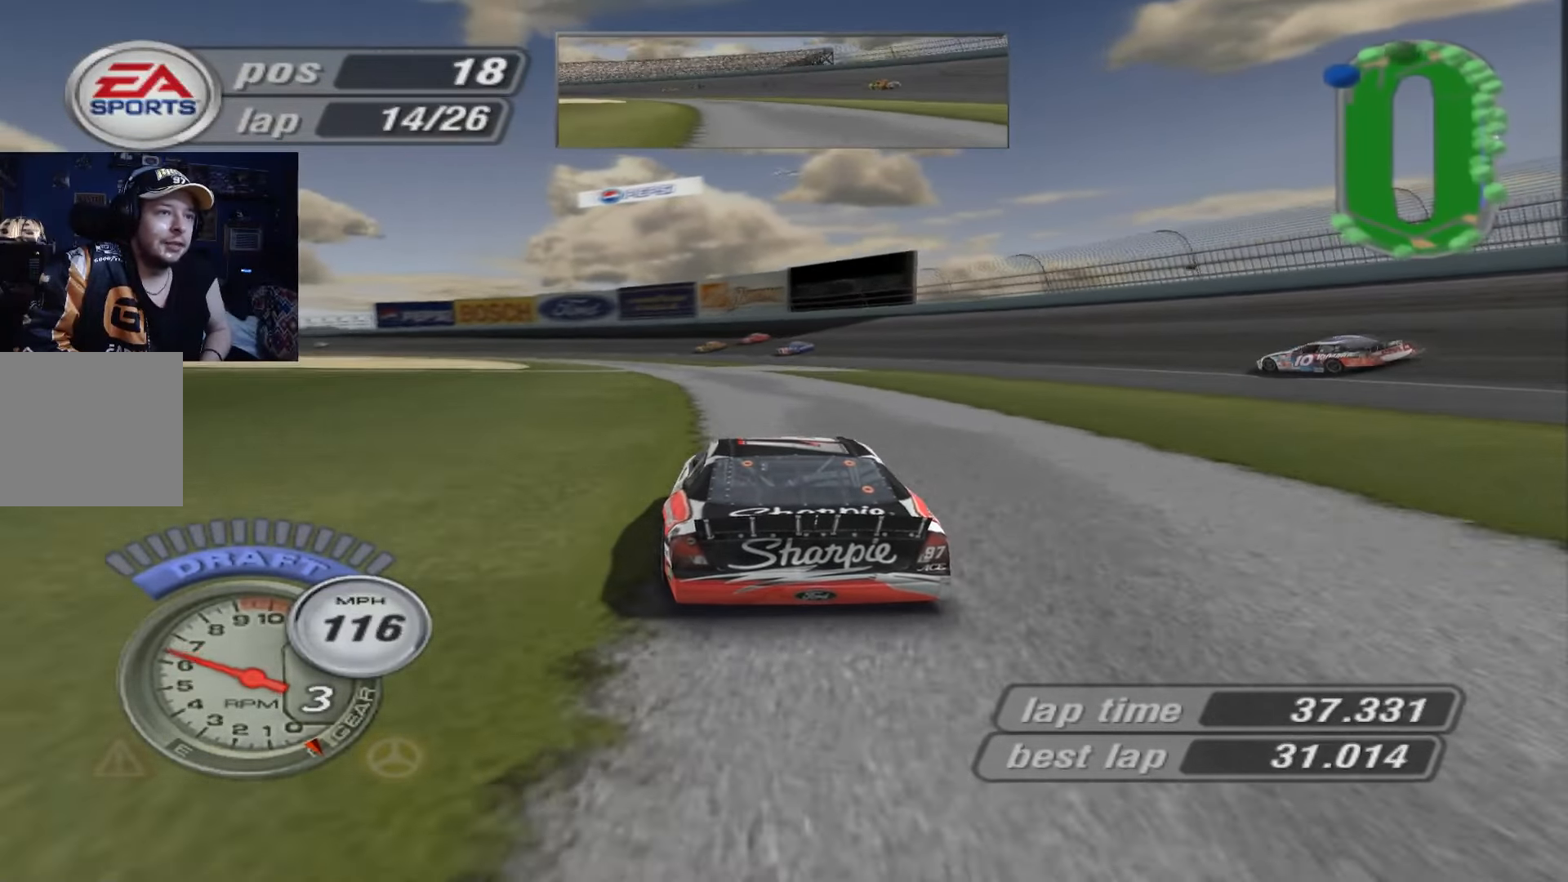
{"buttons": [], "left_stick": "up-left", "events": [[34, "A", "down"], [234, "A", "up"]]}
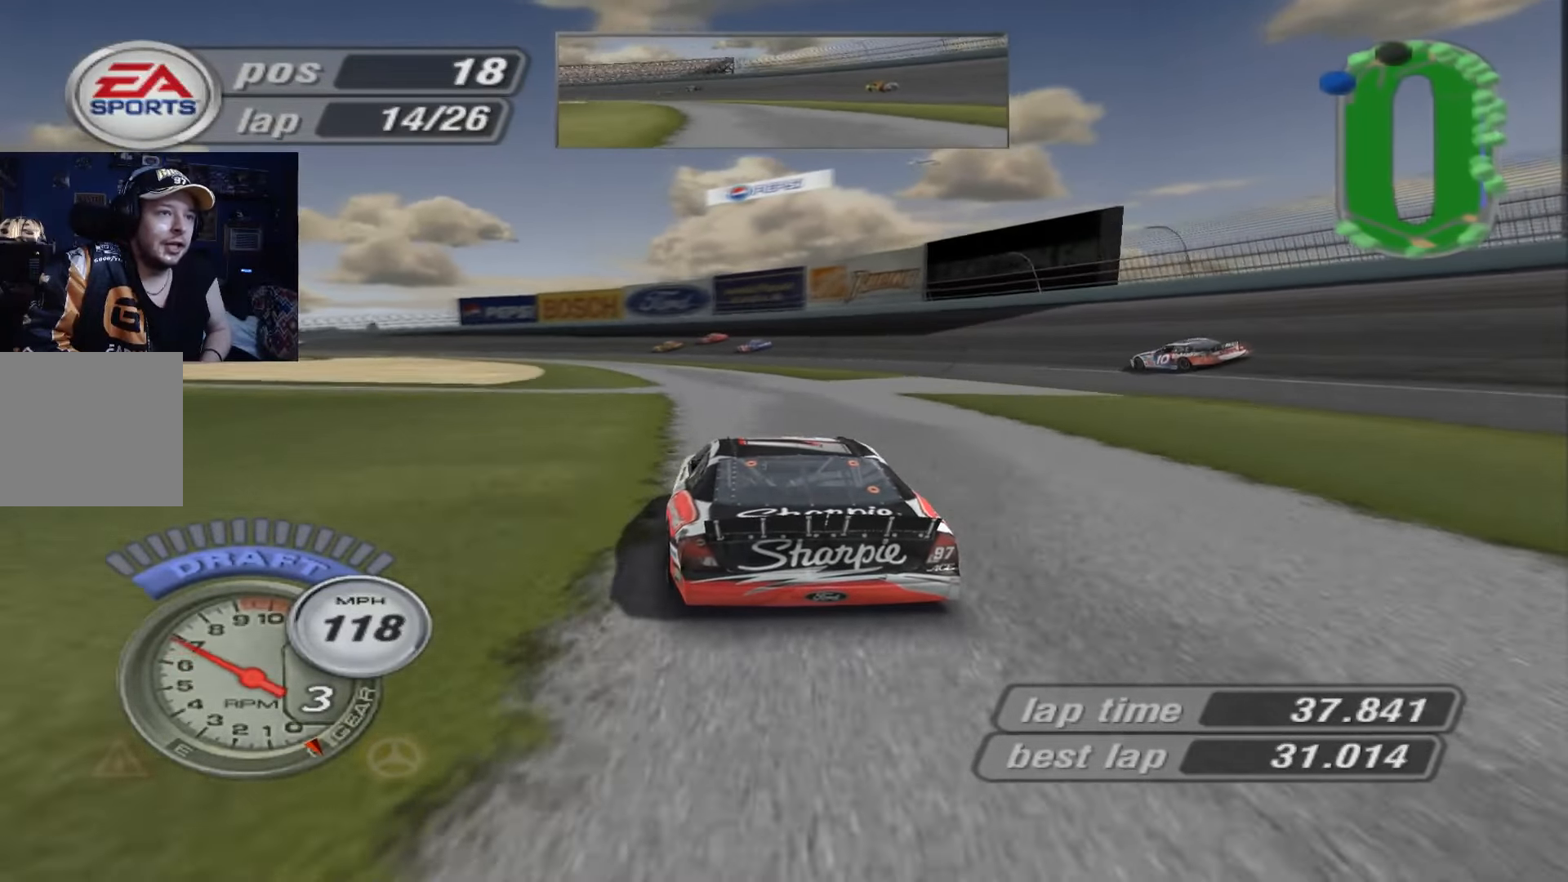
{"buttons": [], "left_stick": "left", "events": [[267, "left_stick", "left"]]}
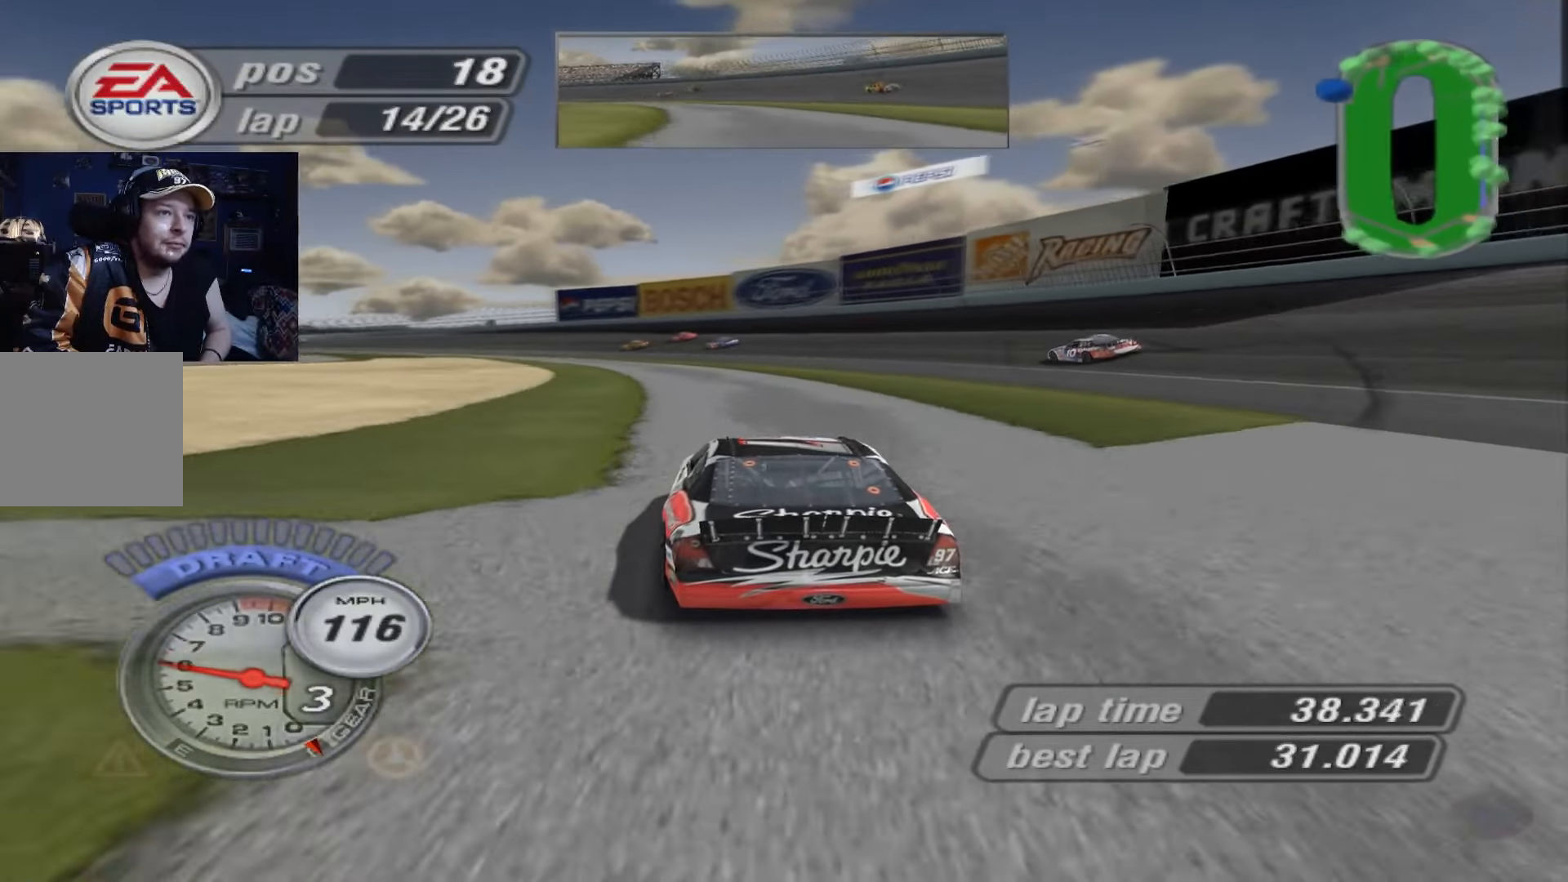
{"buttons": [], "left_stick": "left", "events": [[167, "X", "down"], [300, "X", "up"]]}
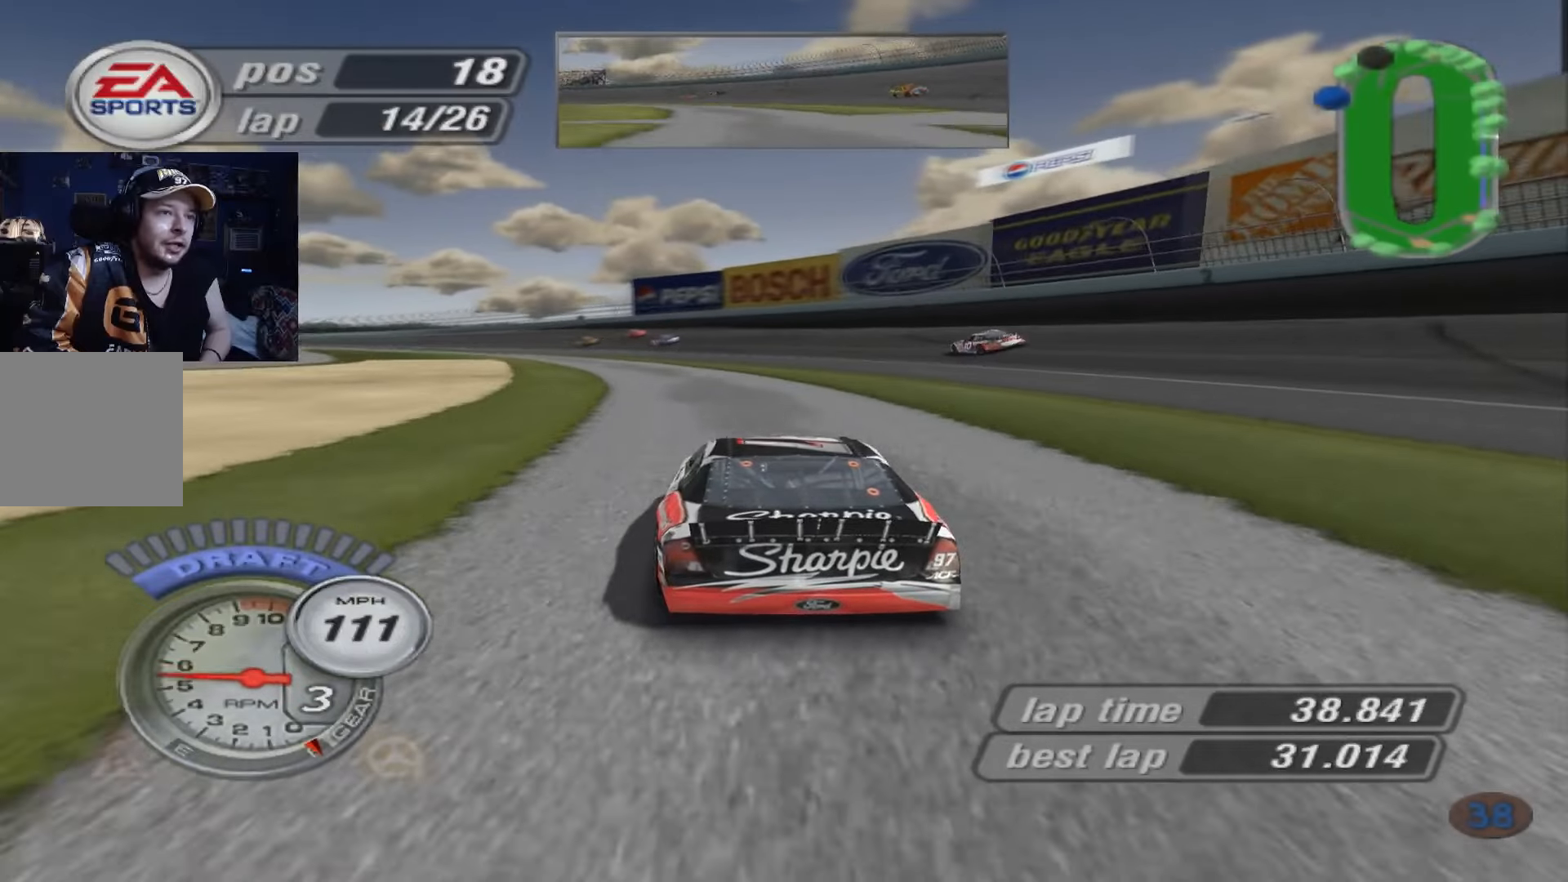
{"buttons": [], "left_stick": "left", "events": [[34, "A", "down"], [267, "A", "up"]]}
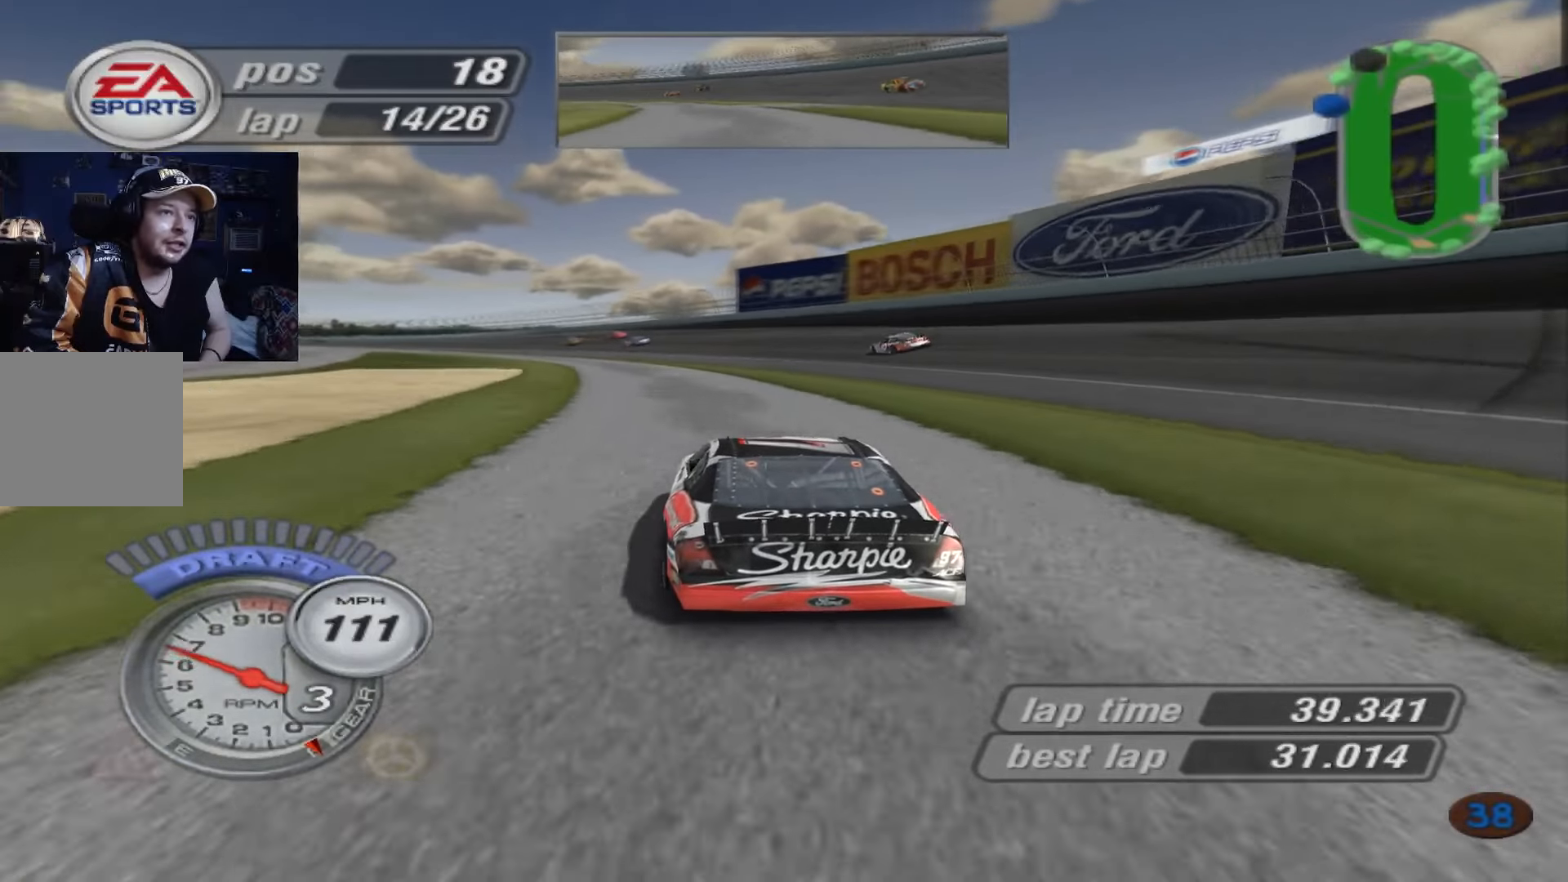
{"buttons": ["A"], "left_stick": "left", "events": [[133, "X", "down"], [267, "X", "up"], [434, "A", "down"]]}
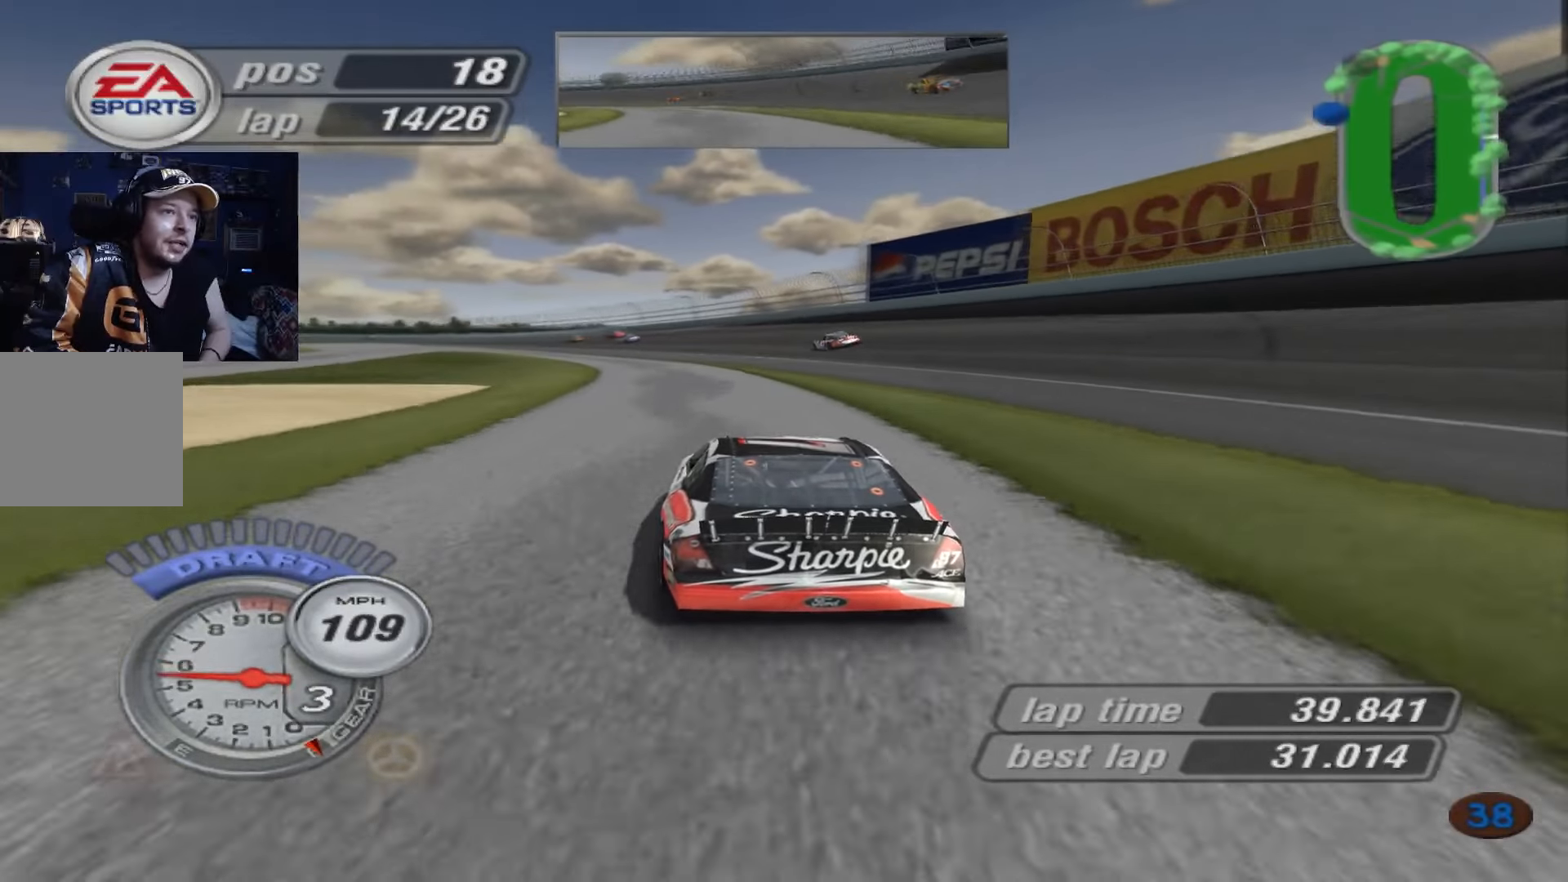
{"buttons": ["A"], "left_stick": "left", "events": []}
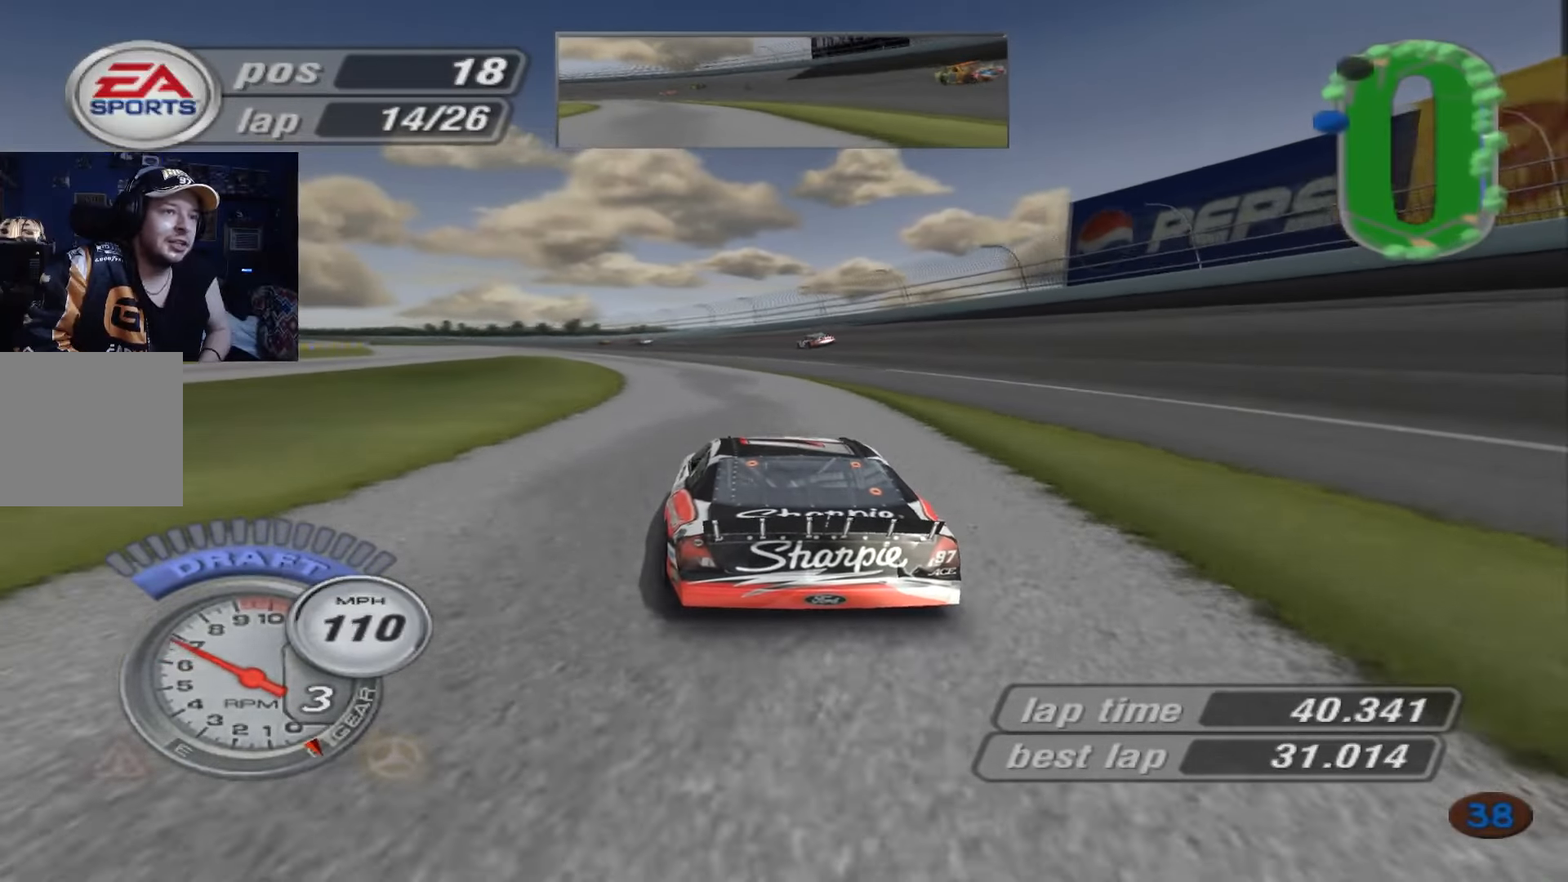
{"buttons": ["A"], "left_stick": "up-left", "events": [[233, "left_stick", "center"], [333, "left_stick", "up-left"]]}
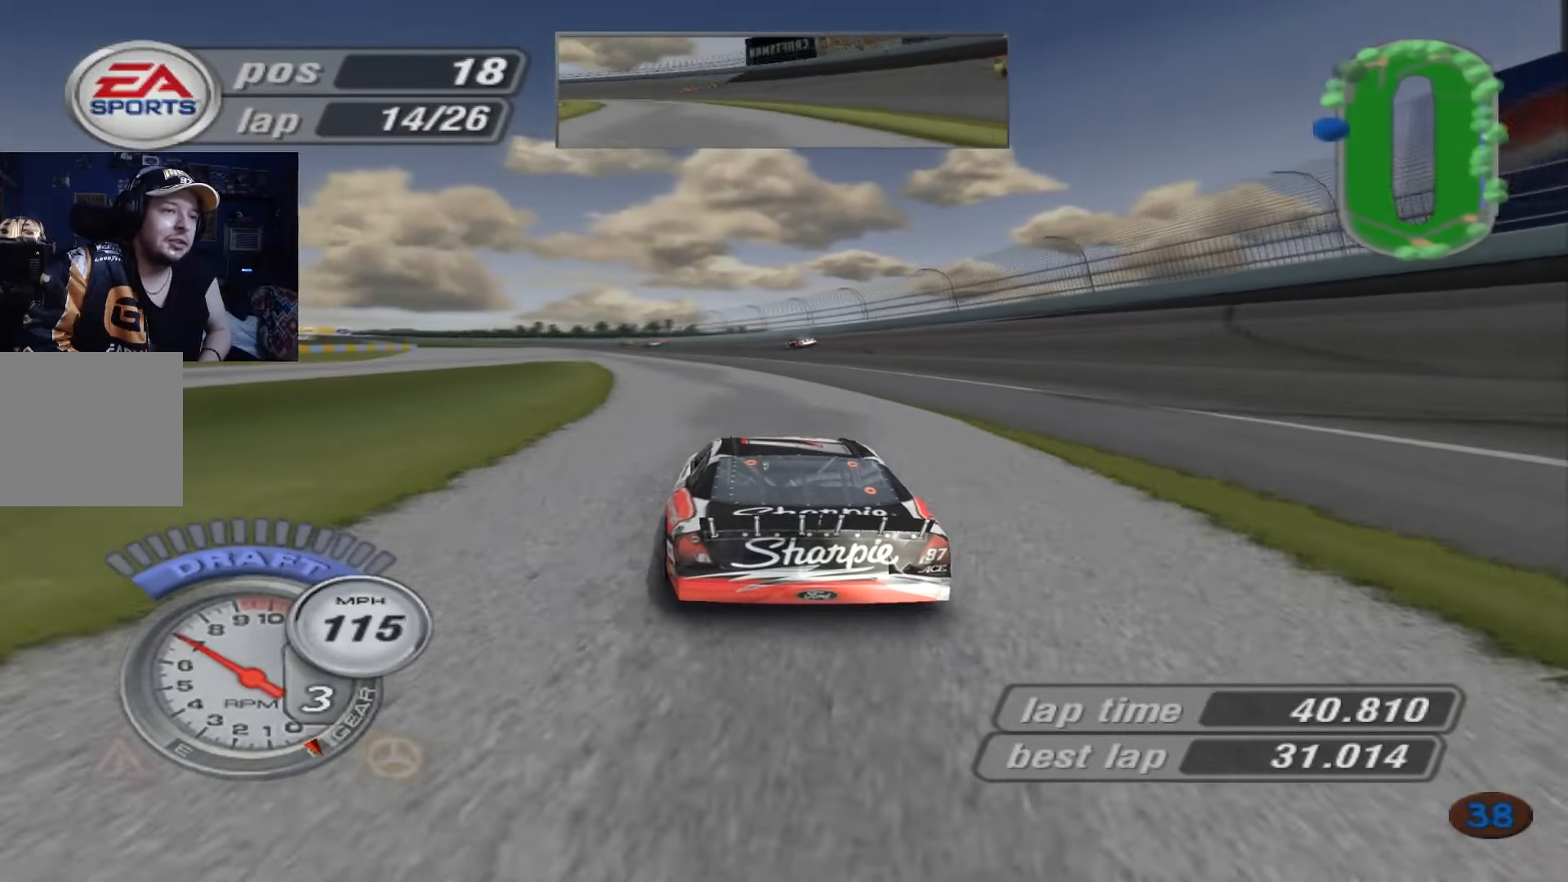
{"buttons": ["A"], "left_stick": "center", "events": [[50, "left_stick", "center"], [217, "left_stick", "up-left"], [383, "left_stick", "center"]]}
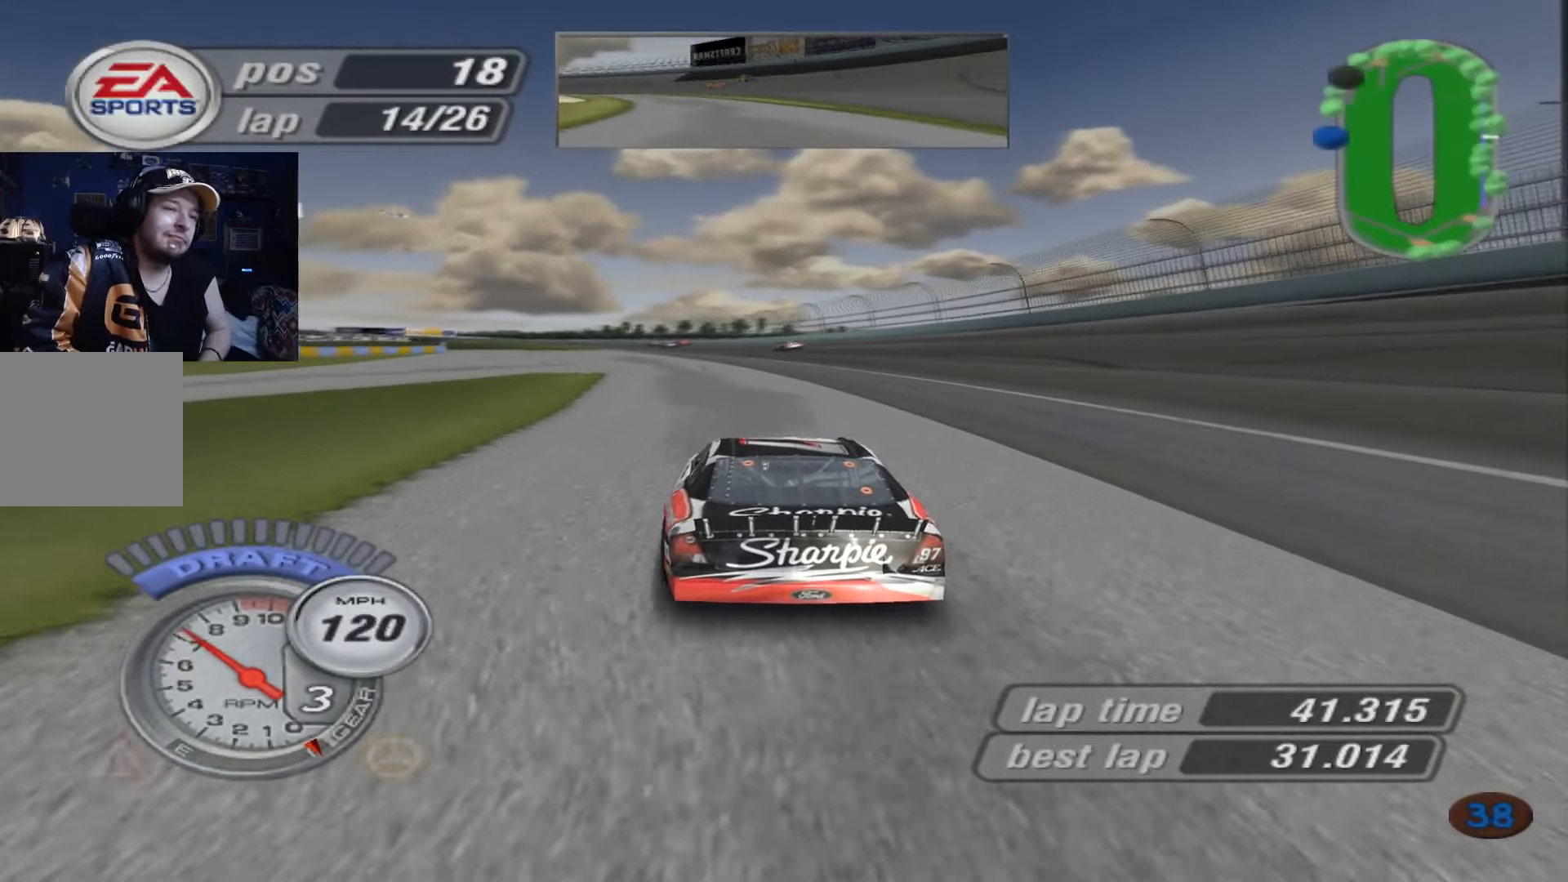
{"buttons": ["A"], "left_stick": "up-left", "events": [[117, "left_stick", "up-left"], [284, "left_stick", "center"], [451, "left_stick", "up-left"]]}
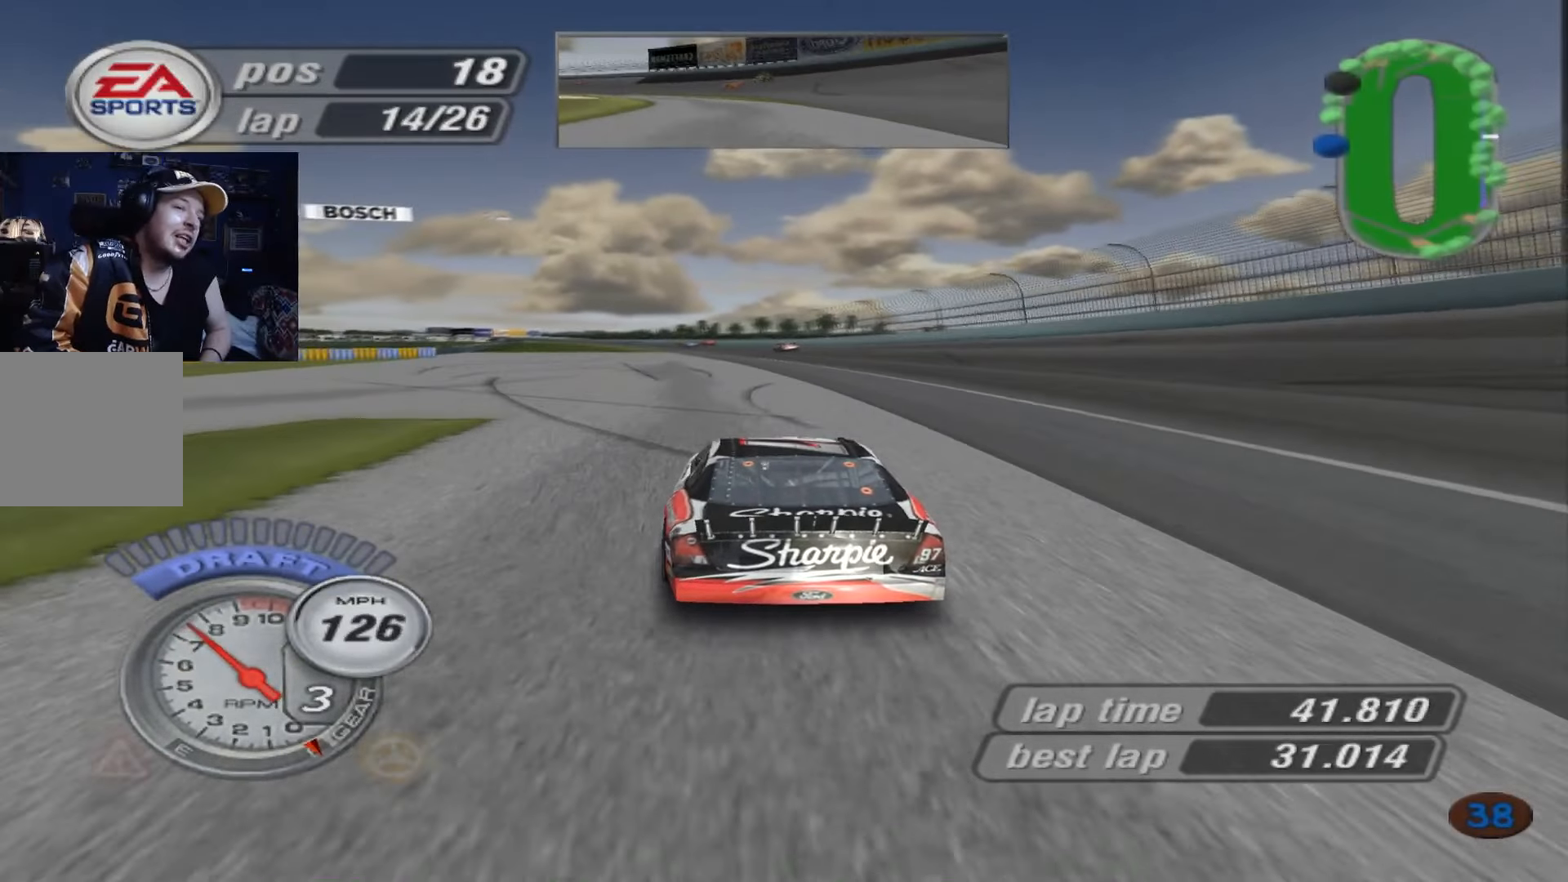
{"buttons": ["A"], "left_stick": "center", "events": [[83, "left_stick", "center"], [217, "left_stick", "right"], [383, "left_stick", "center"]]}
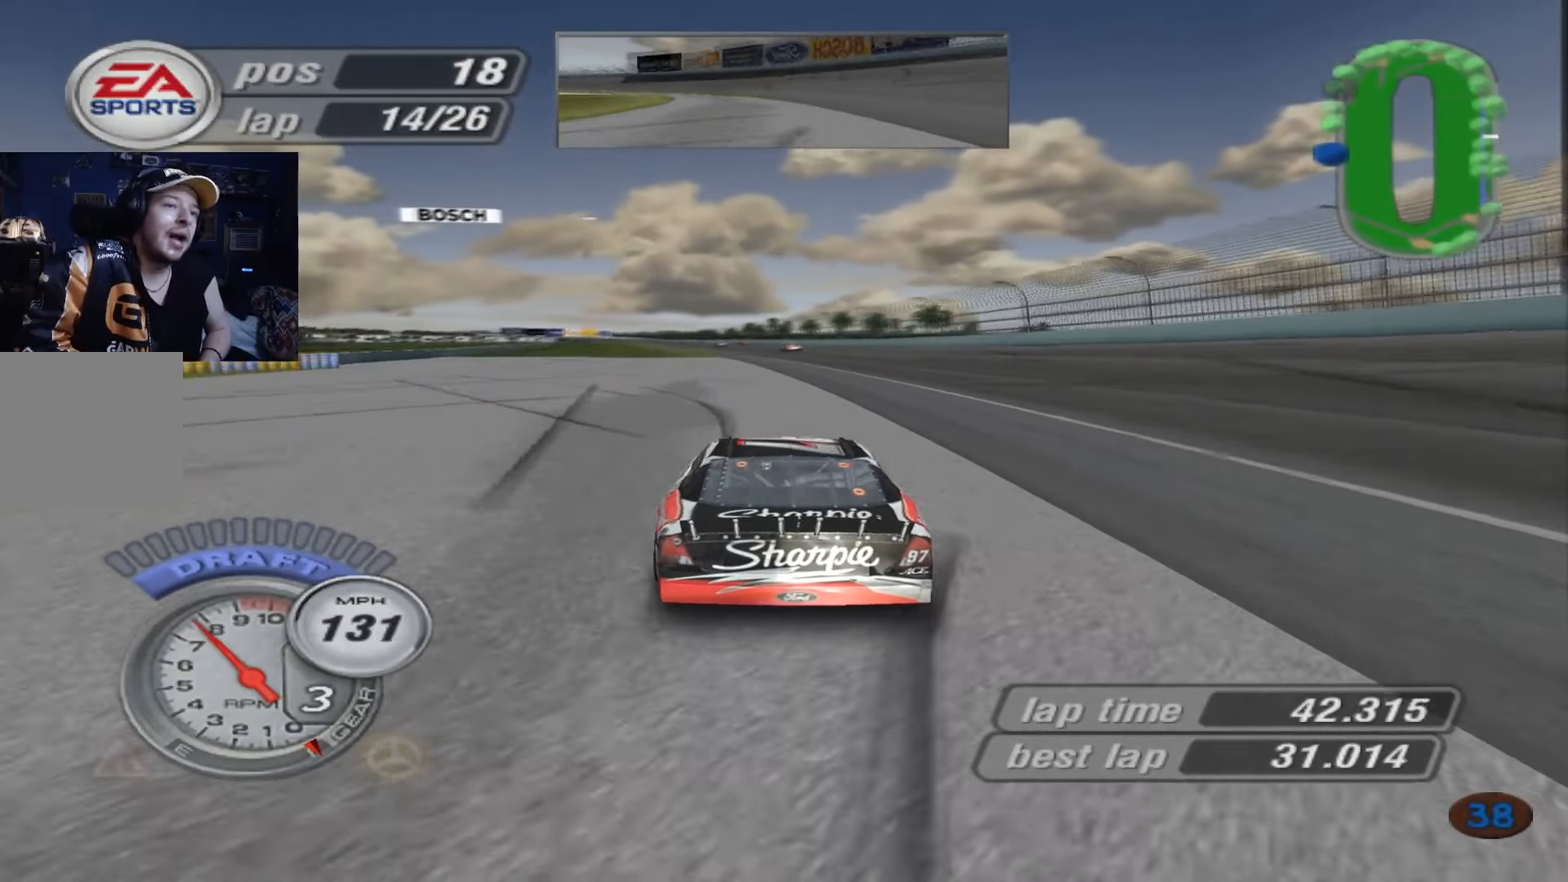
{"buttons": ["A"], "left_stick": "center", "events": [[50, "left_stick", "up-left"], [184, "left_stick", "center"]]}
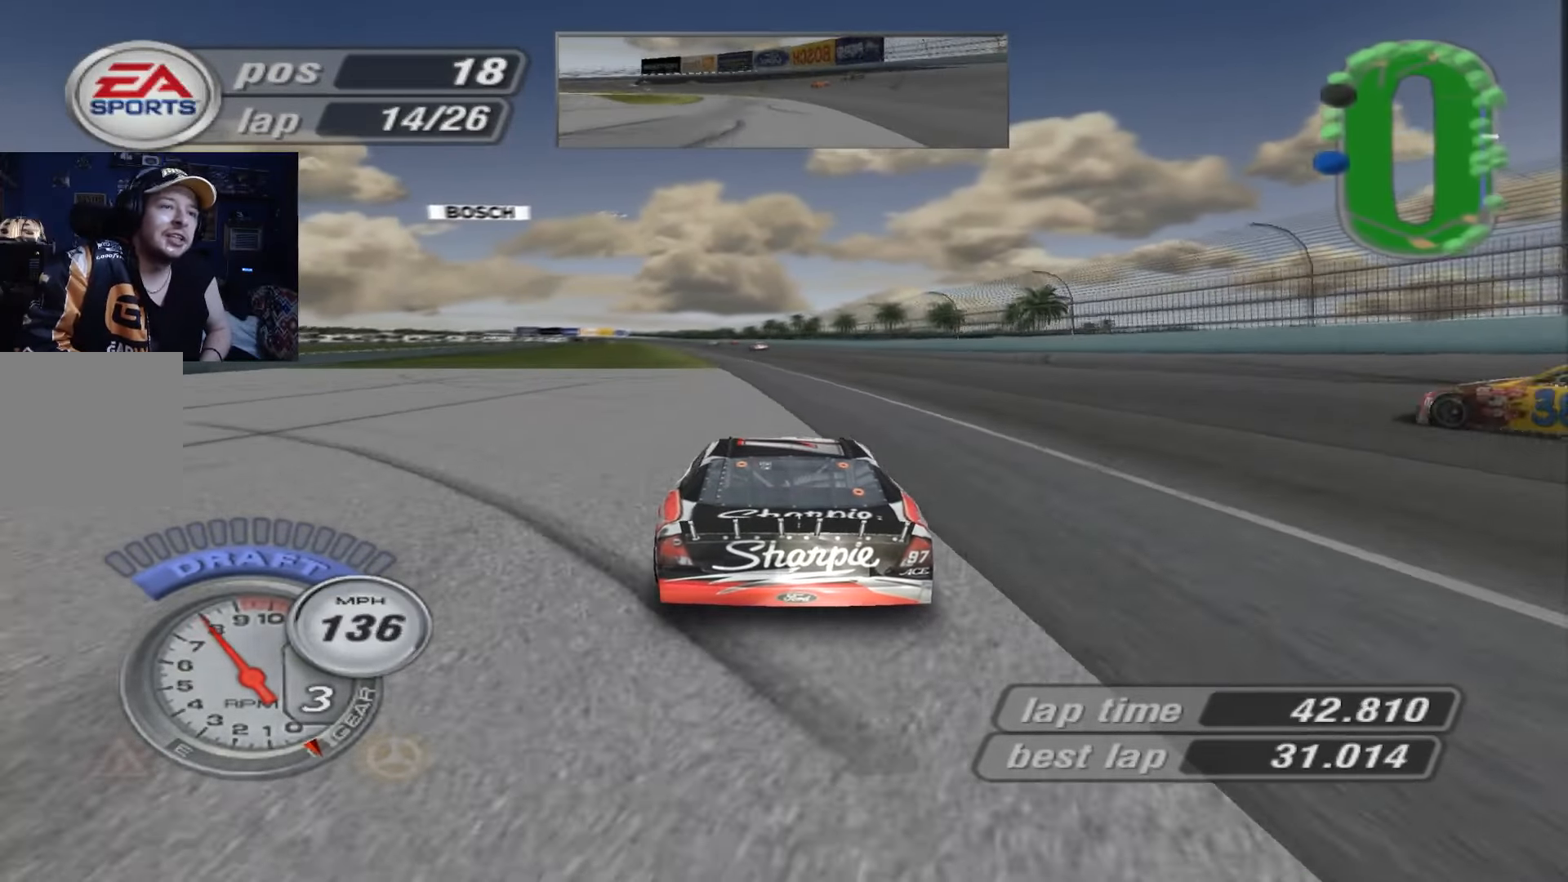
{"buttons": ["A"], "left_stick": "center", "events": [[183, "left_stick", "up-left"], [350, "left_stick", "center"]]}